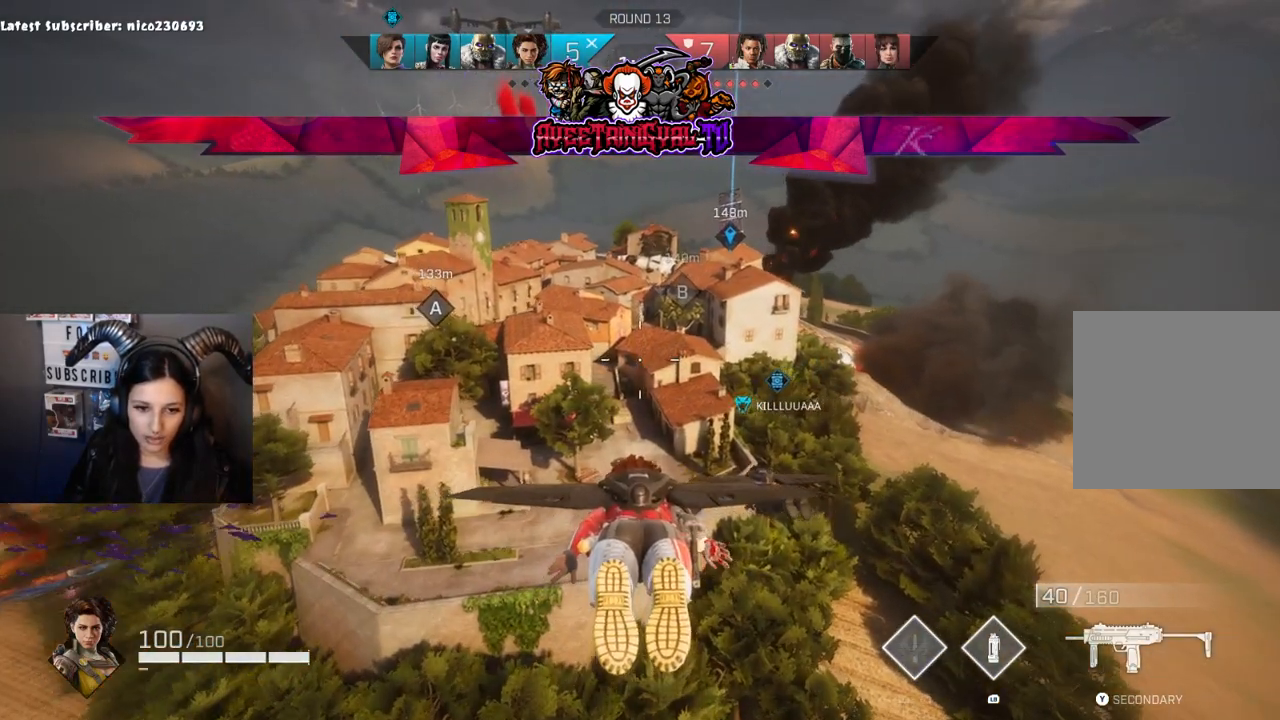
Gameplay with a controller (Xbox layout); each line is a JSON object with the inputs held at the frame after it. "events" lists button and stick changes between this image and that frame as [ms after this image, input, new state], when the widget could be followed in between.
{"buttons": [], "left_stick": "center", "right_stick": "center", "events": []}
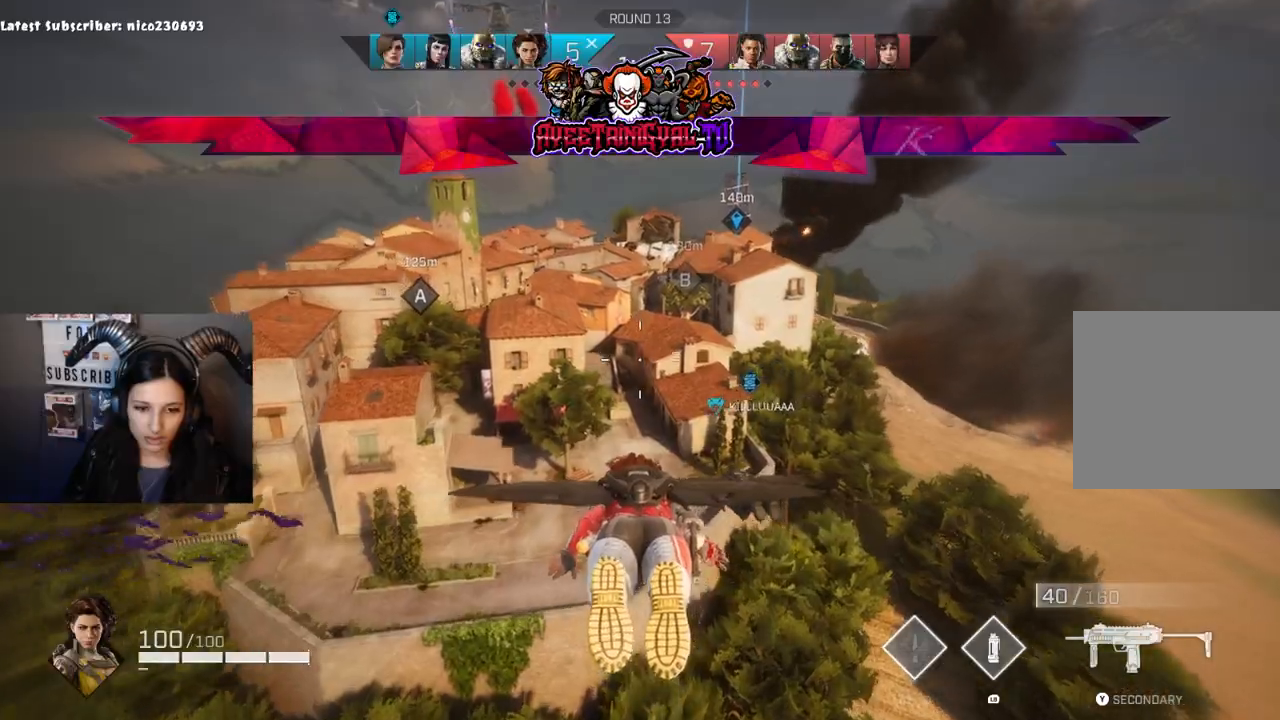
{"buttons": [], "left_stick": "center", "right_stick": "center", "events": [[267, "right_stick", "left"], [333, "right_stick", "center"]]}
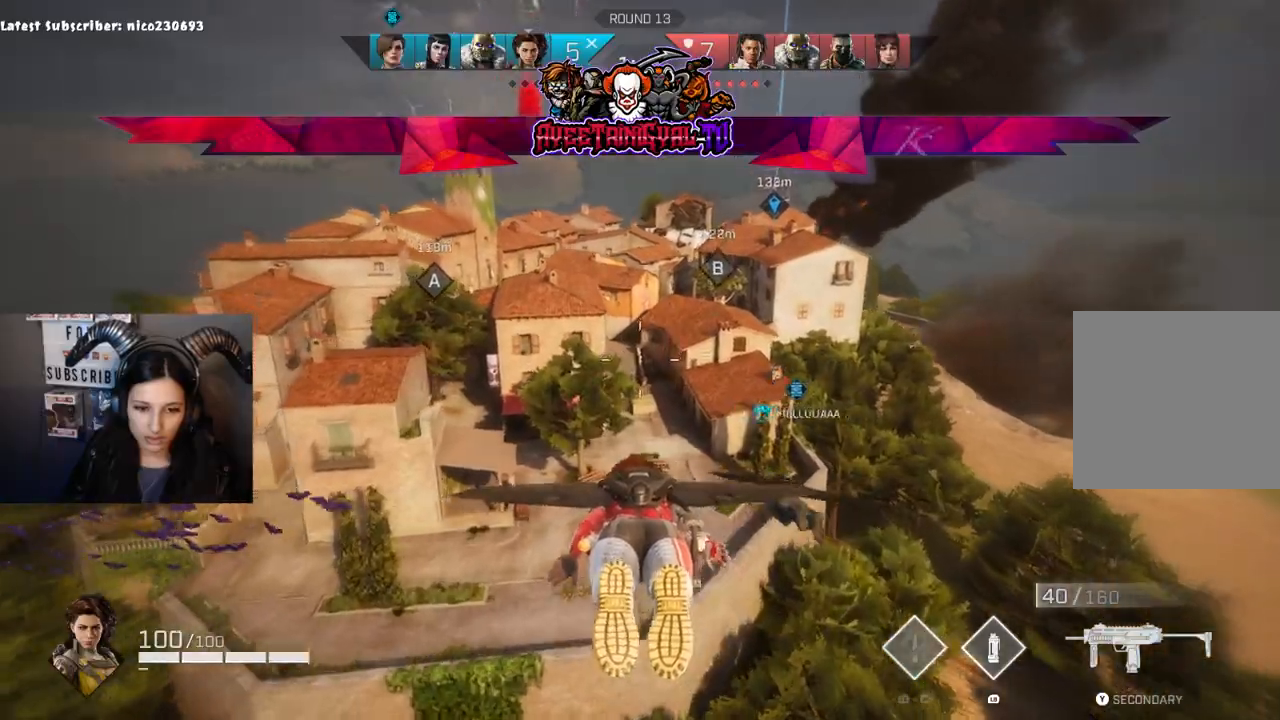
{"buttons": [], "left_stick": "center", "right_stick": "center", "events": []}
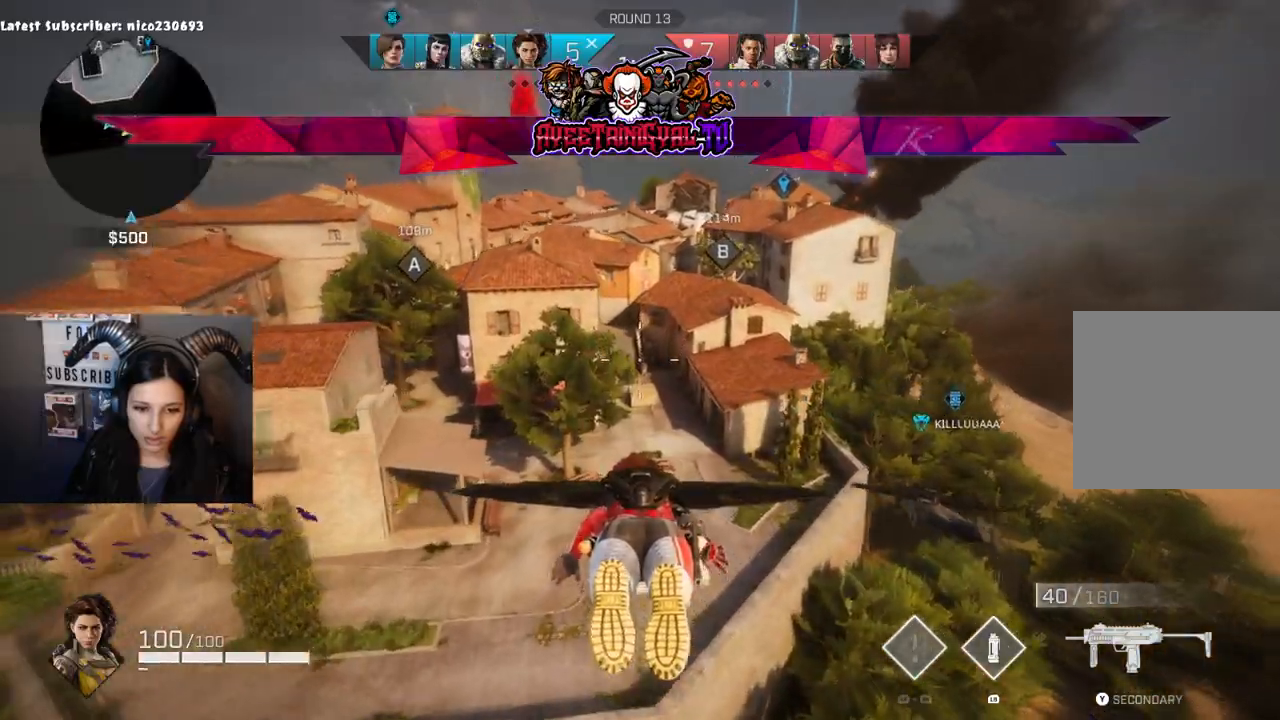
{"buttons": [], "left_stick": "center", "right_stick": "up-left", "events": [[467, "right_stick", "up-left"]]}
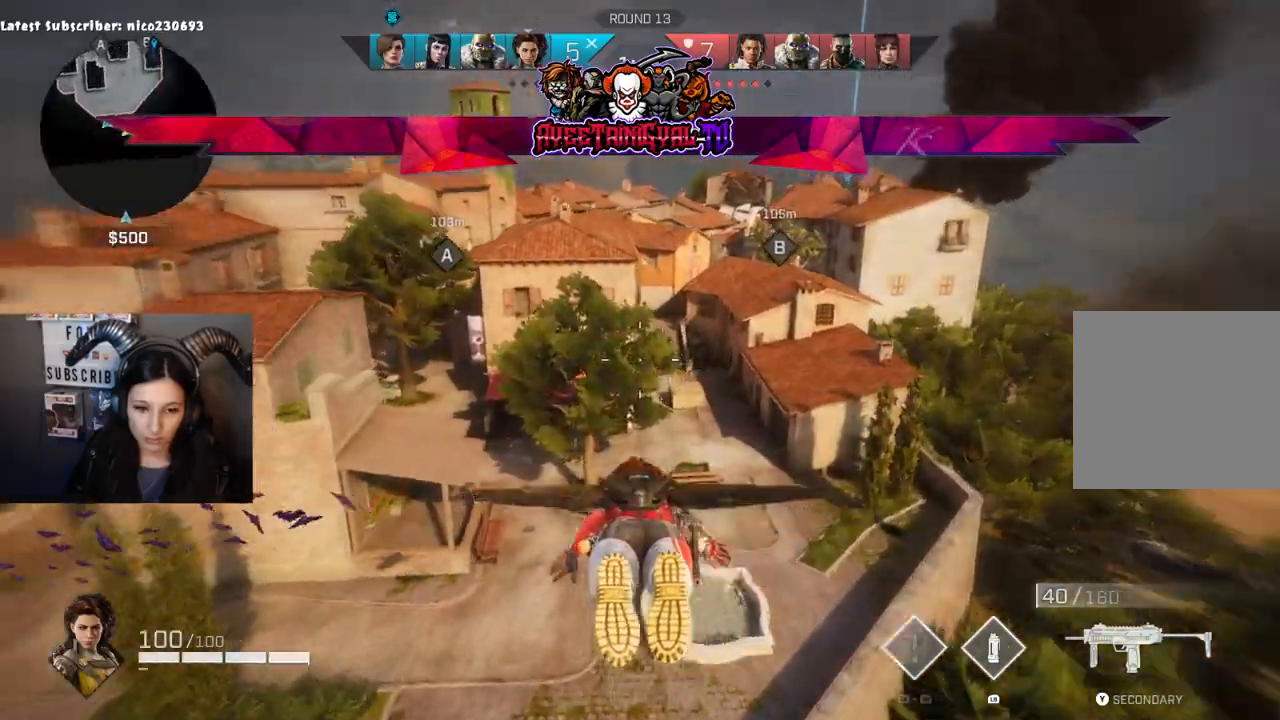
{"buttons": [], "left_stick": "center", "right_stick": "center", "events": [[67, "right_stick", "center"], [367, "right_stick", "right"], [467, "right_stick", "center"]]}
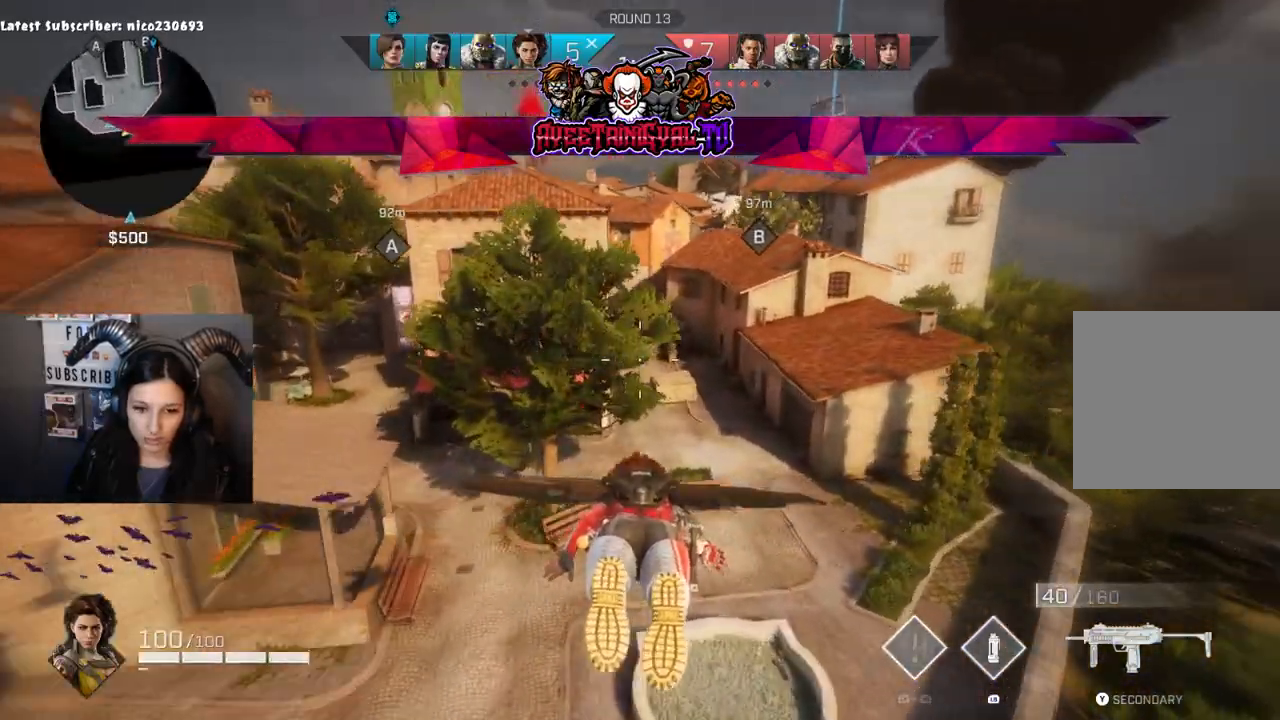
{"buttons": [], "left_stick": "center", "right_stick": "center", "events": []}
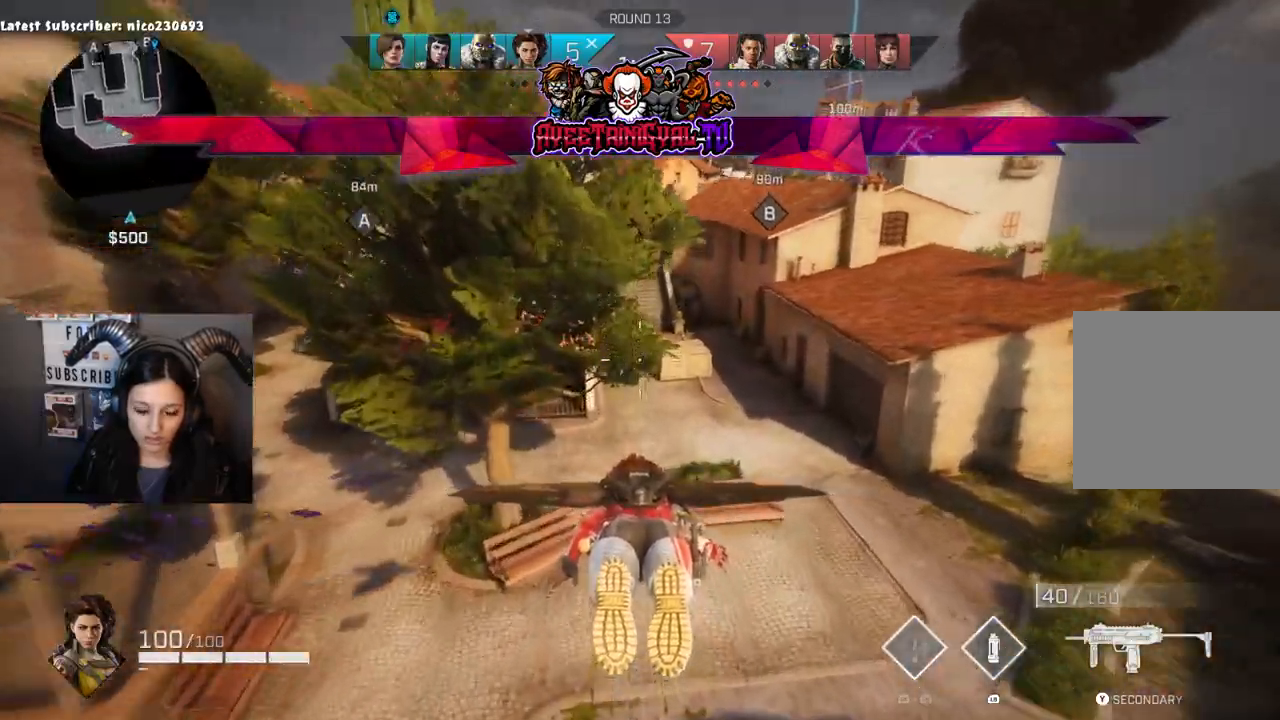
{"buttons": [], "left_stick": "up-left", "right_stick": "center", "events": [[500, "left_stick", "up-left"]]}
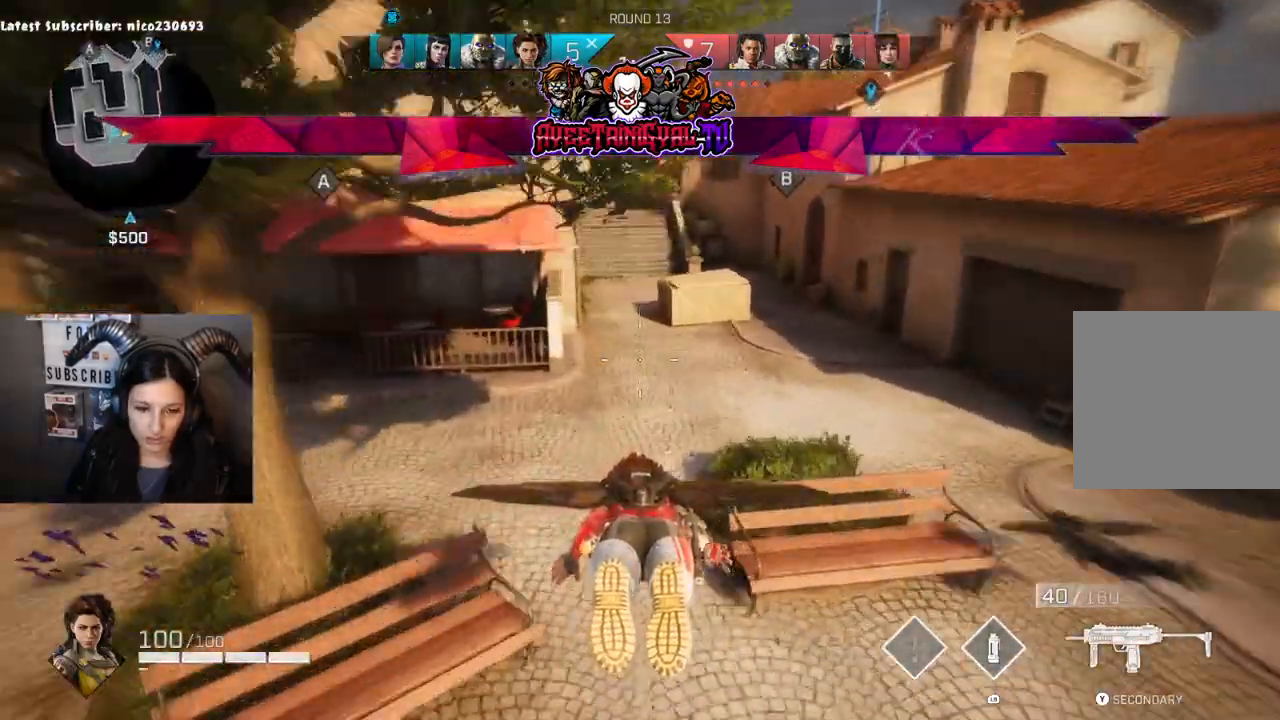
{"buttons": [], "left_stick": "up", "right_stick": "up-left", "events": [[200, "left_stick", "up"], [400, "right_stick", "up-left"]]}
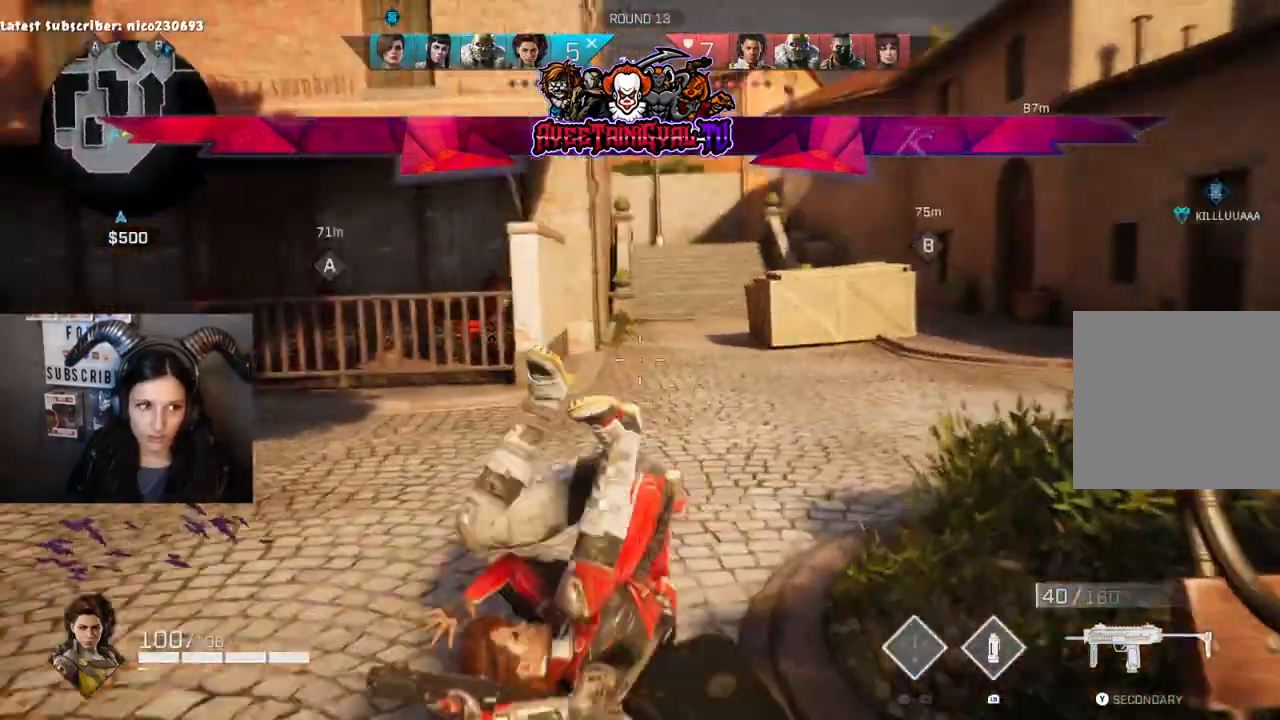
{"buttons": [], "left_stick": "up", "right_stick": "center", "events": [[67, "right_stick", "center"], [133, "L3", "down"], [300, "L3", "up"]]}
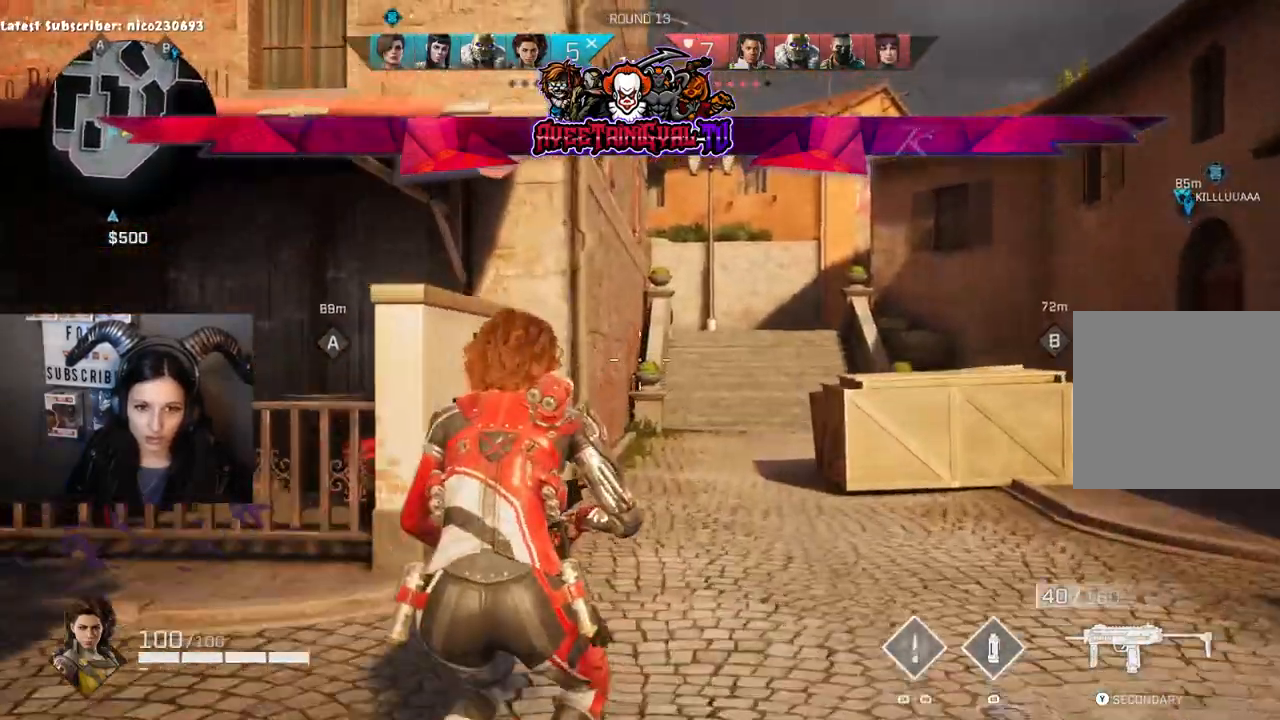
{"buttons": [], "left_stick": "up", "right_stick": "center", "events": [[267, "right_stick", "right"], [367, "right_stick", "center"]]}
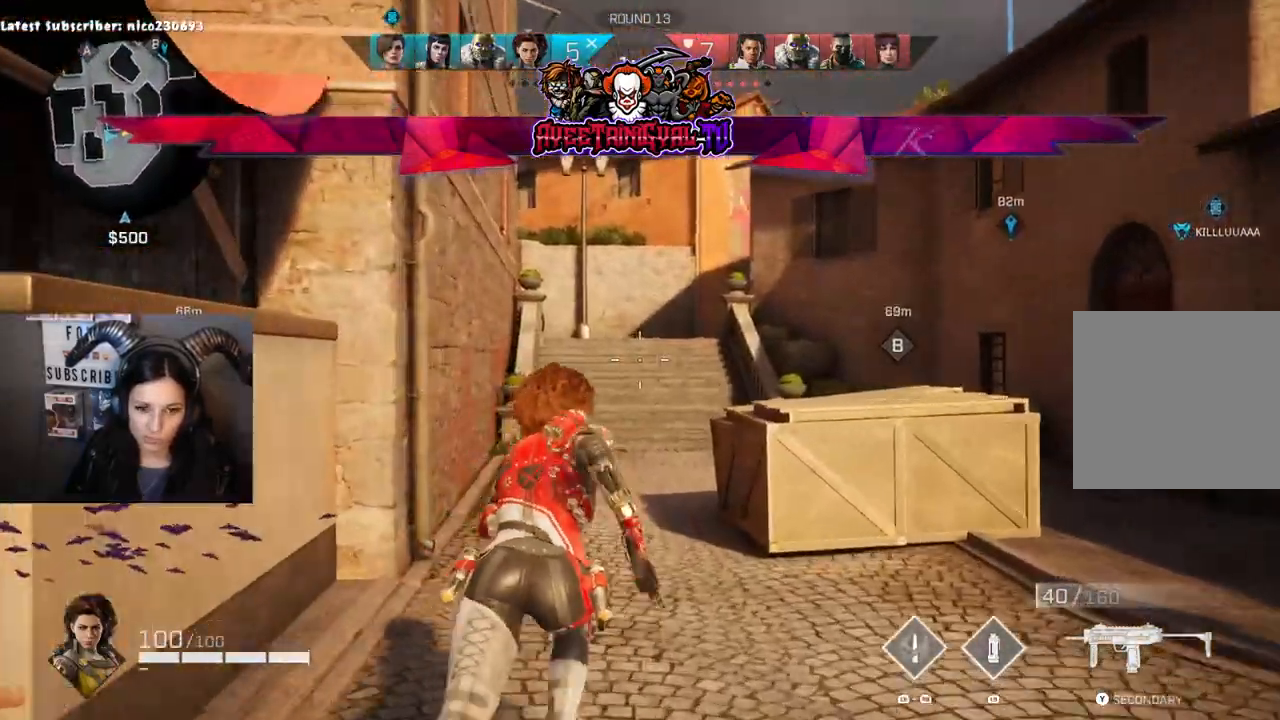
{"buttons": [], "left_stick": "up", "right_stick": "center", "events": []}
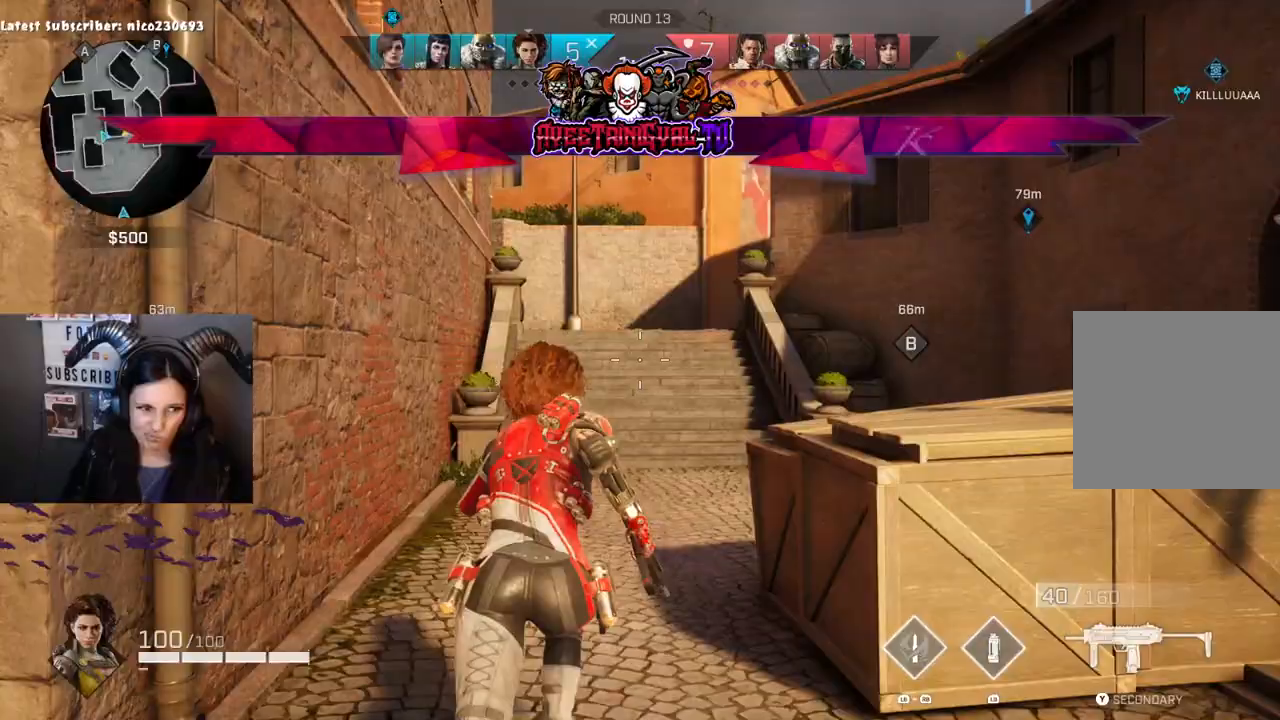
{"buttons": [], "left_stick": "up", "right_stick": "center", "events": []}
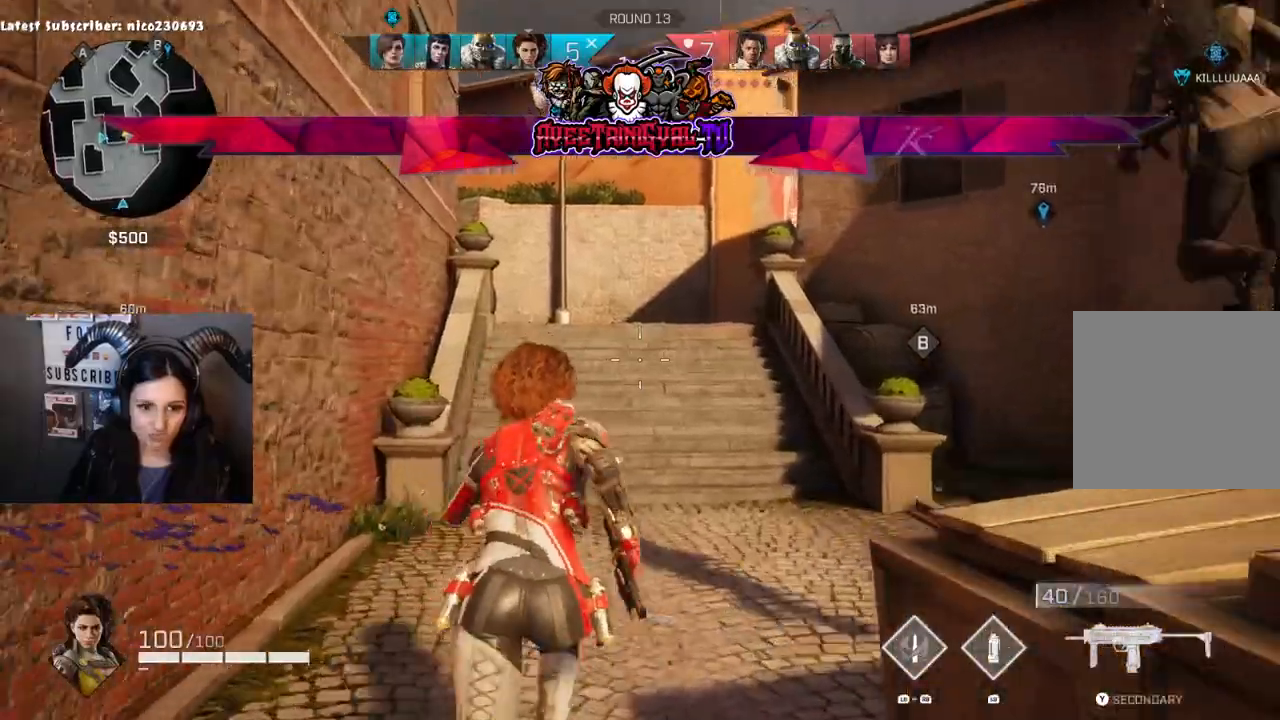
{"buttons": [], "left_stick": "up", "right_stick": "center", "events": []}
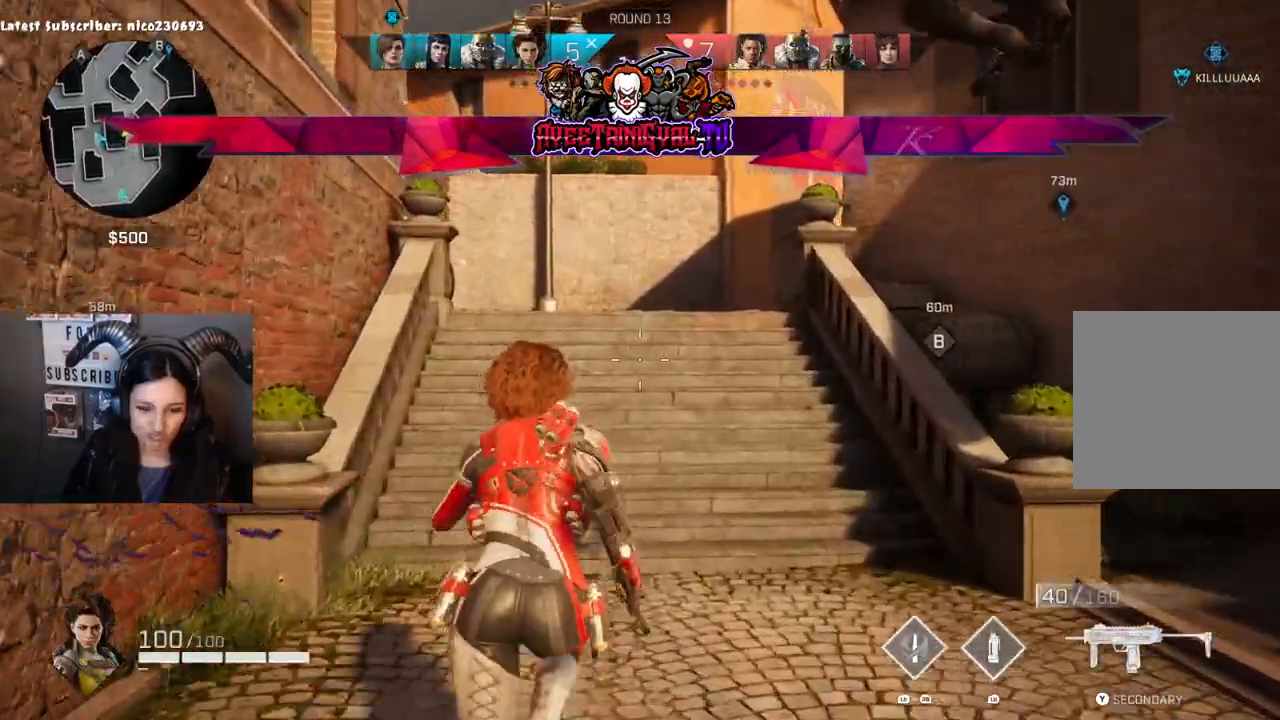
{"buttons": [], "left_stick": "up", "right_stick": "center", "events": [[133, "right_stick", "right"], [267, "right_stick", "center"]]}
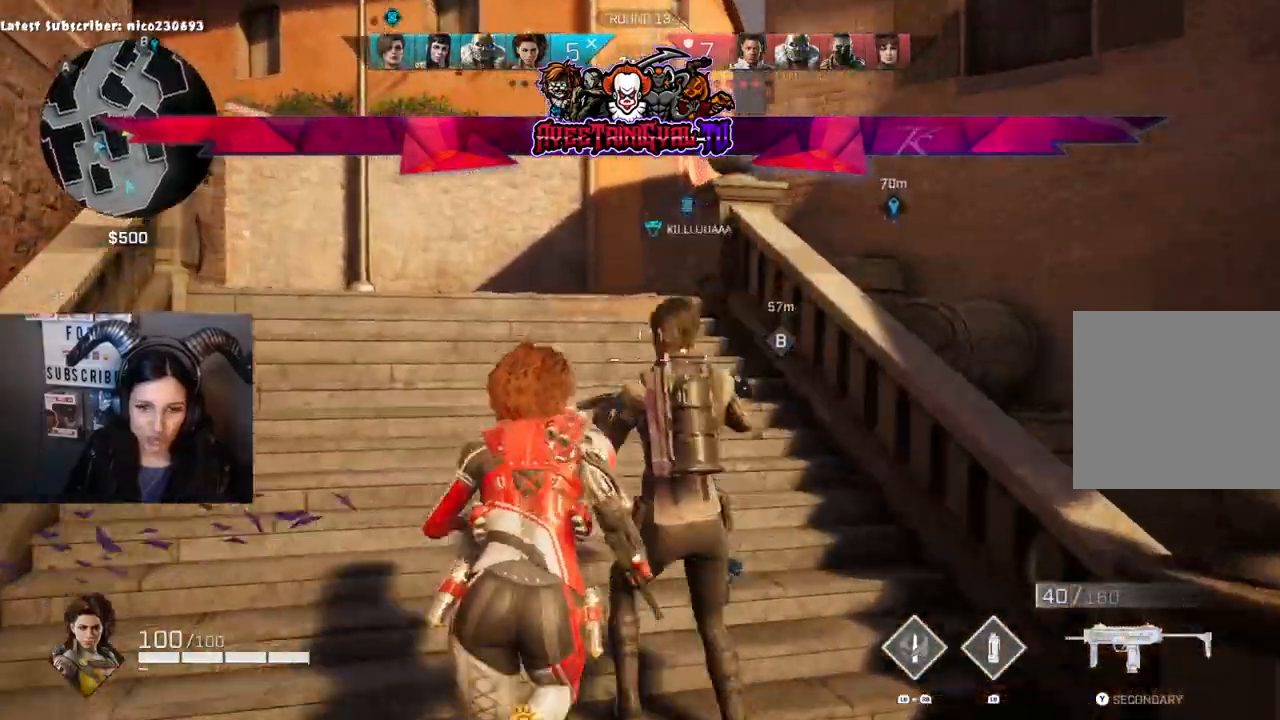
{"buttons": [], "left_stick": "up", "right_stick": "center", "events": []}
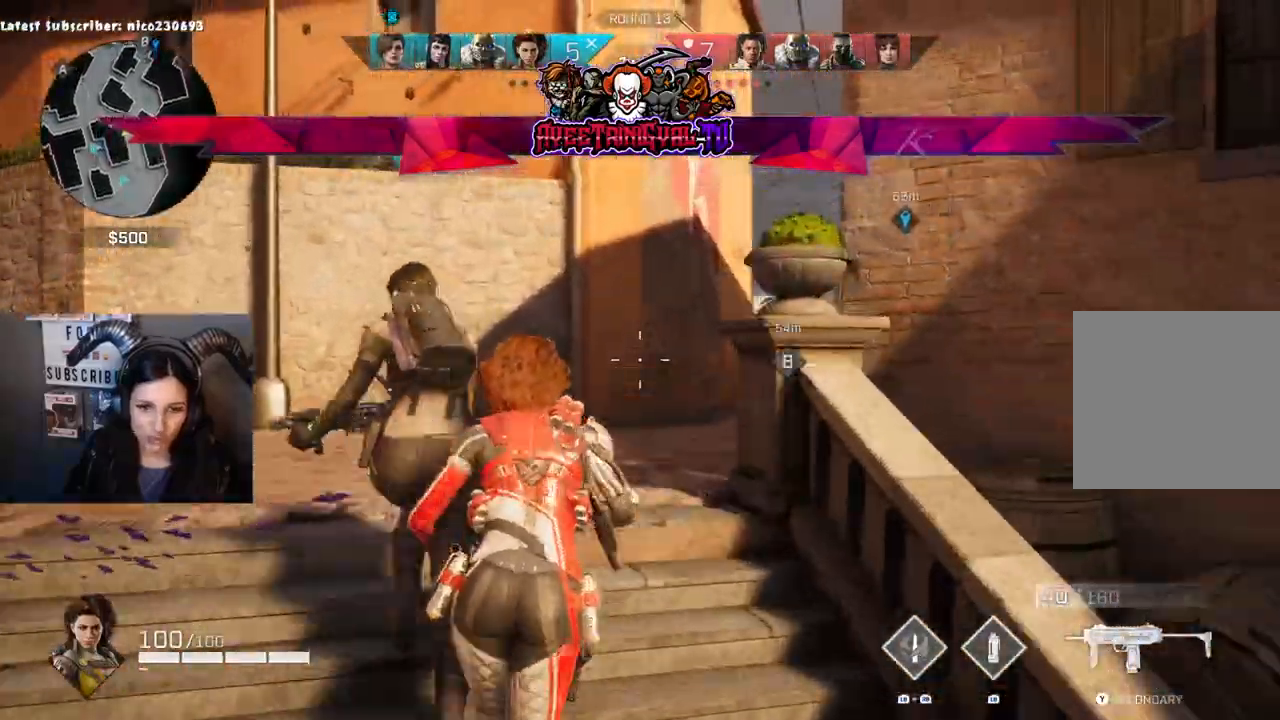
{"buttons": [], "left_stick": "up", "right_stick": "center", "events": [[333, "right_stick", "down-right"], [467, "right_stick", "center"]]}
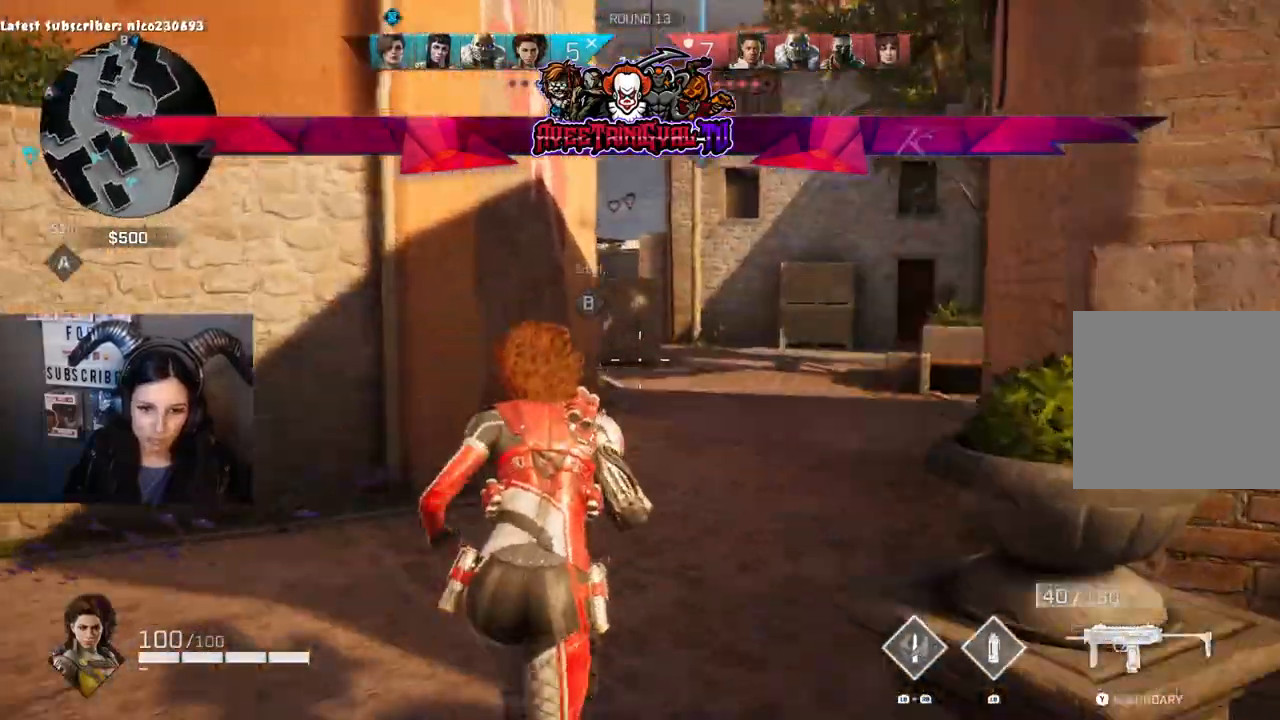
{"buttons": [], "left_stick": "up", "right_stick": "center", "events": [[333, "right_stick", "up"], [433, "right_stick", "center"]]}
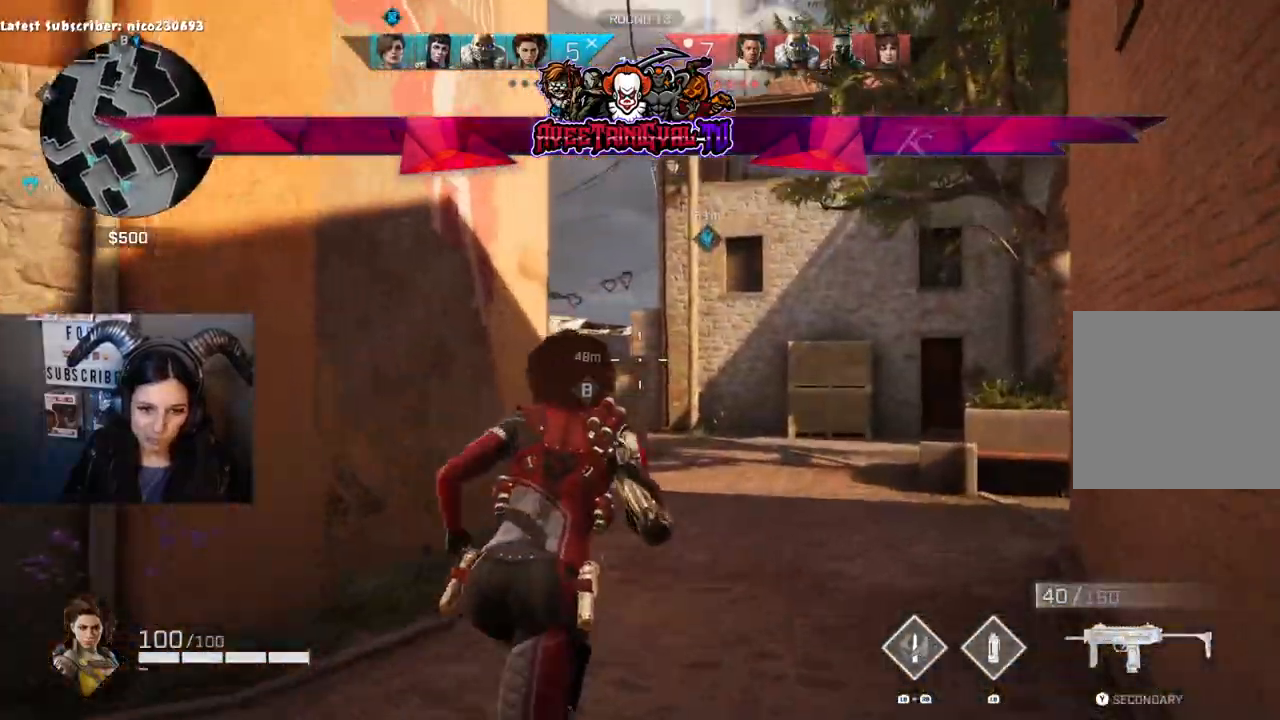
{"buttons": [], "left_stick": "up", "right_stick": "right", "events": [[200, "right_stick", "left"], [433, "right_stick", "center"], [500, "right_stick", "right"]]}
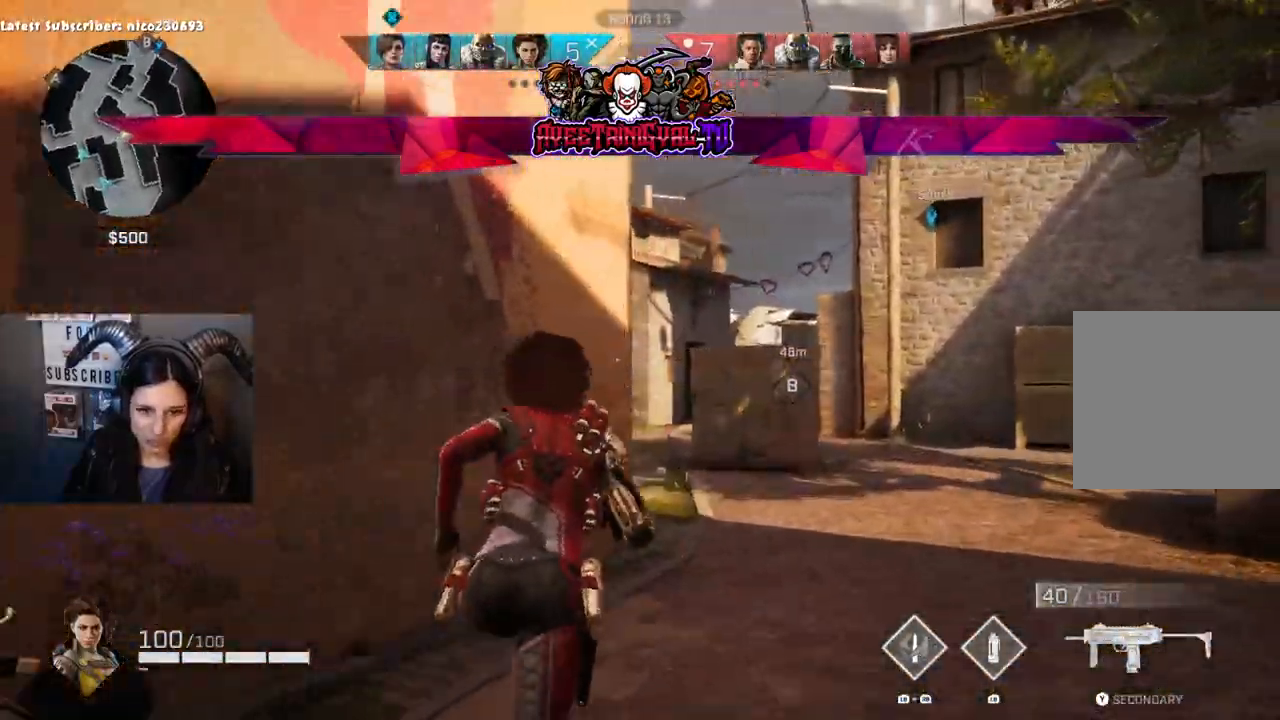
{"buttons": [], "left_stick": "up", "right_stick": "center", "events": [[100, "right_stick", "center"], [300, "right_stick", "down"], [467, "right_stick", "center"]]}
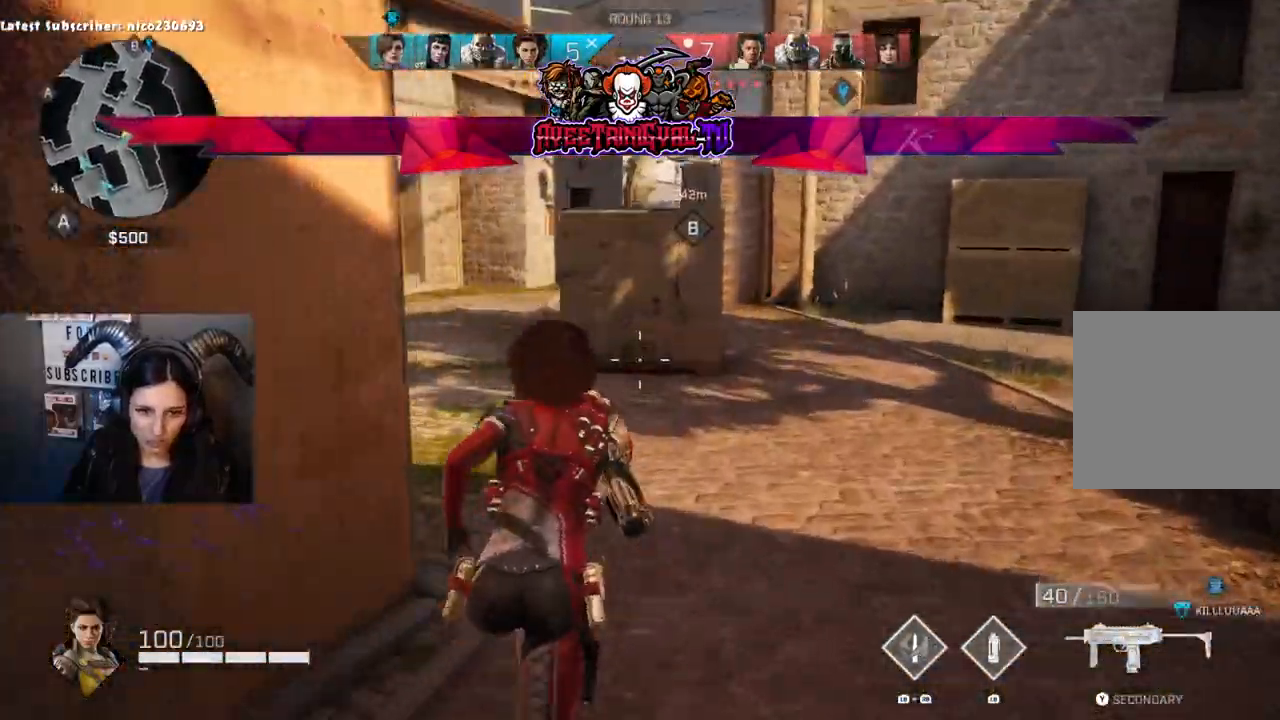
{"buttons": ["L2"], "left_stick": "up-right", "right_stick": "left", "events": [[33, "right_stick", "up"], [200, "right_stick", "center"], [267, "left_stick", "up-right"], [400, "L2", "down"], [500, "right_stick", "left"]]}
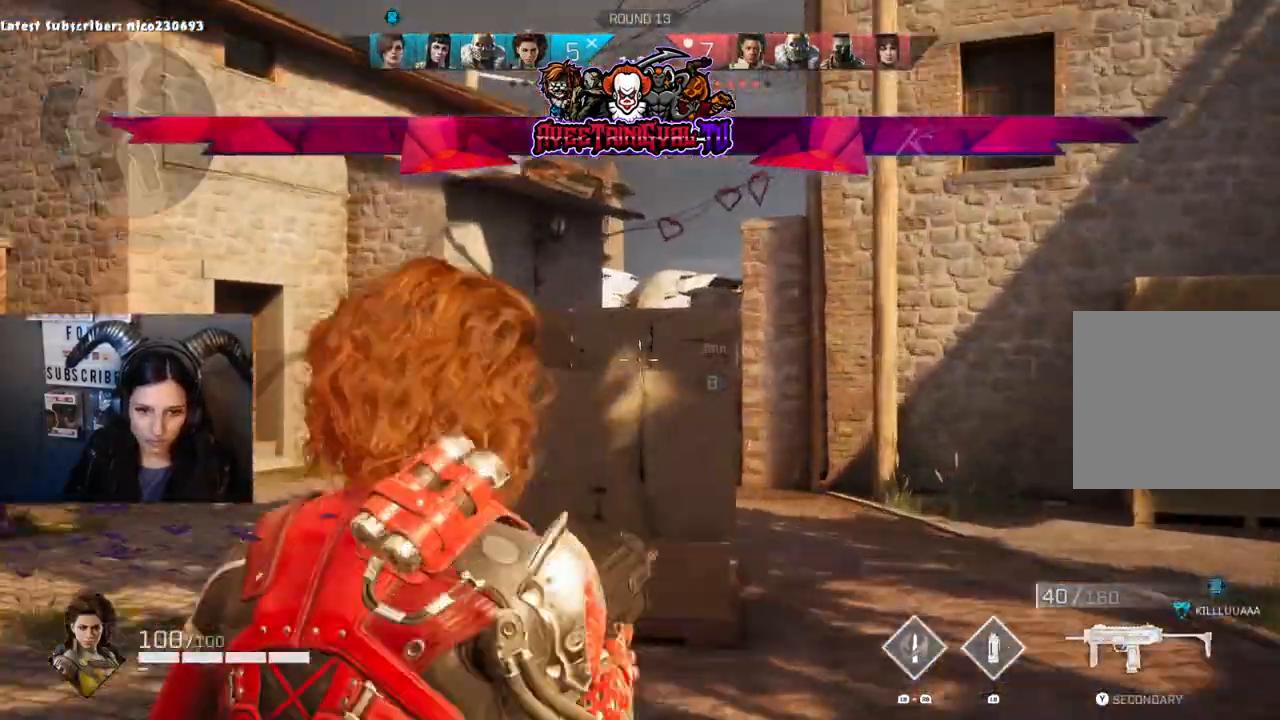
{"buttons": ["L2"], "left_stick": "up-right", "right_stick": "center", "events": [[133, "right_stick", "down-left"], [300, "right_stick", "center"]]}
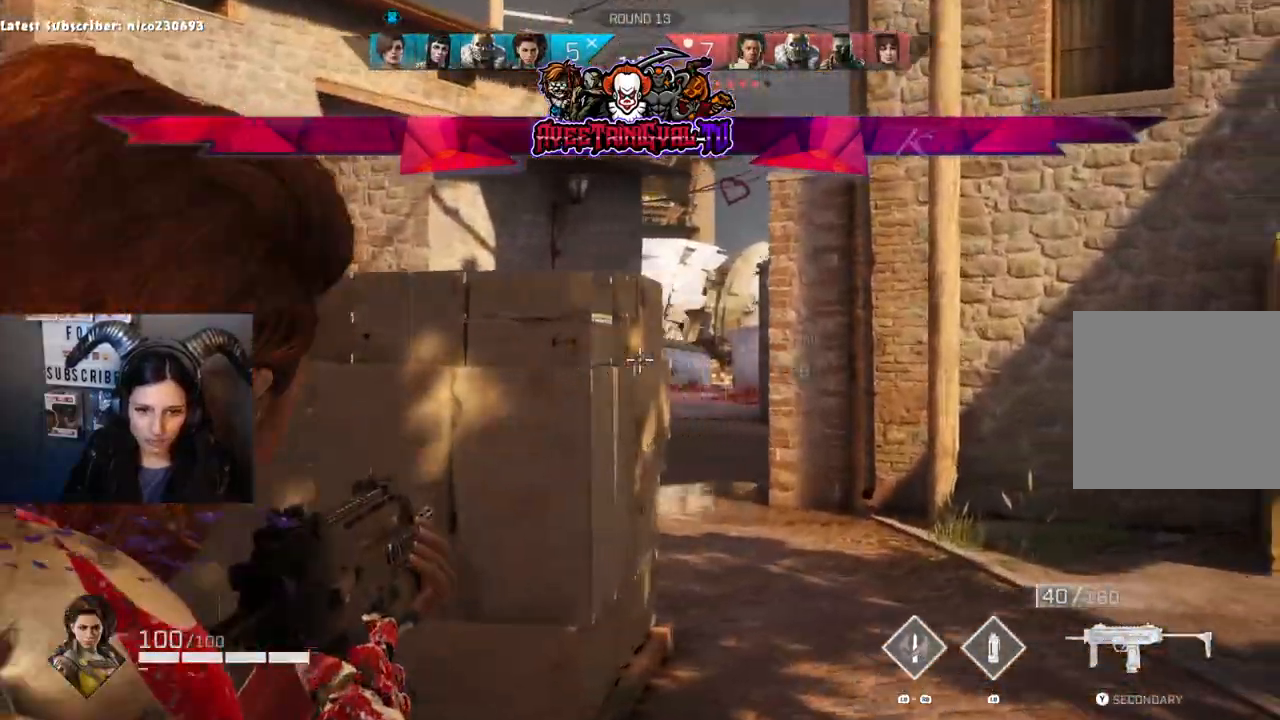
{"buttons": ["L2"], "left_stick": "up-right", "right_stick": "center", "events": [[133, "right_stick", "right"], [200, "right_stick", "center"], [267, "left_stick", "up-left"], [267, "right_stick", "up-left"], [467, "right_stick", "center"], [500, "left_stick", "up-right"]]}
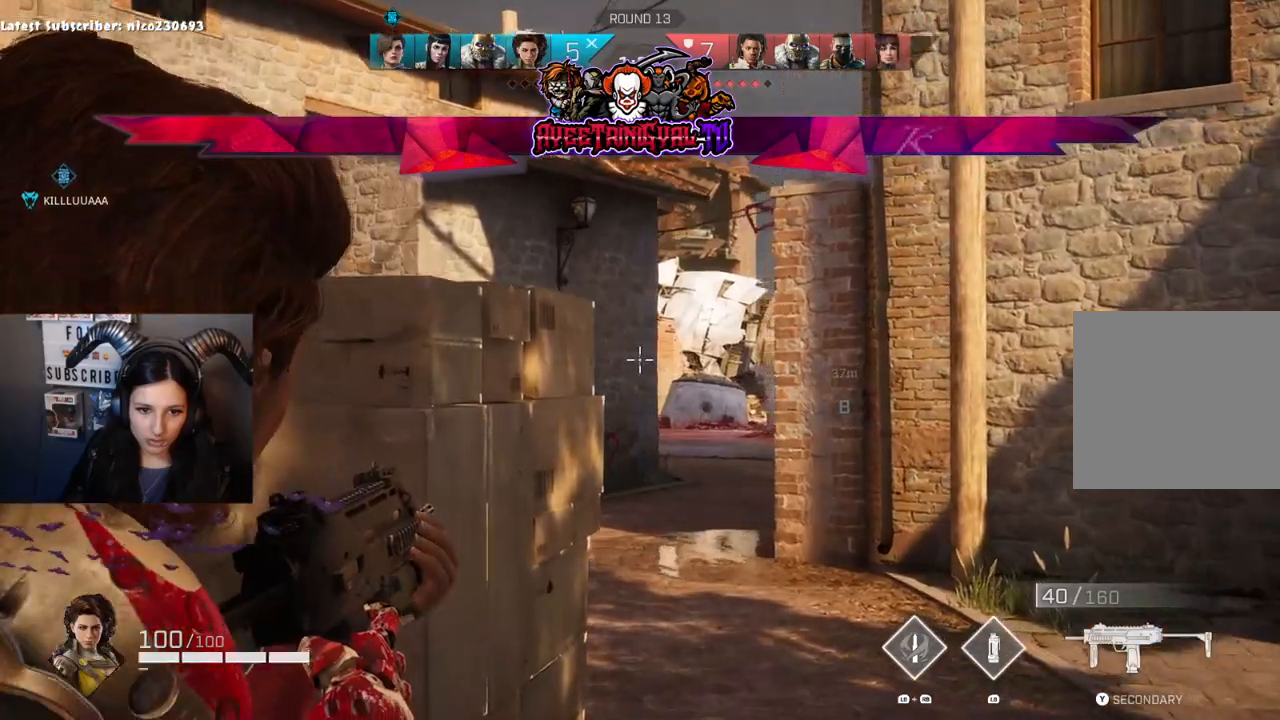
{"buttons": ["L2"], "left_stick": "up", "right_stick": "center", "events": [[33, "left_stick", "right"], [100, "right_stick", "right"], [233, "right_stick", "center"], [267, "left_stick", "left"], [467, "left_stick", "up"]]}
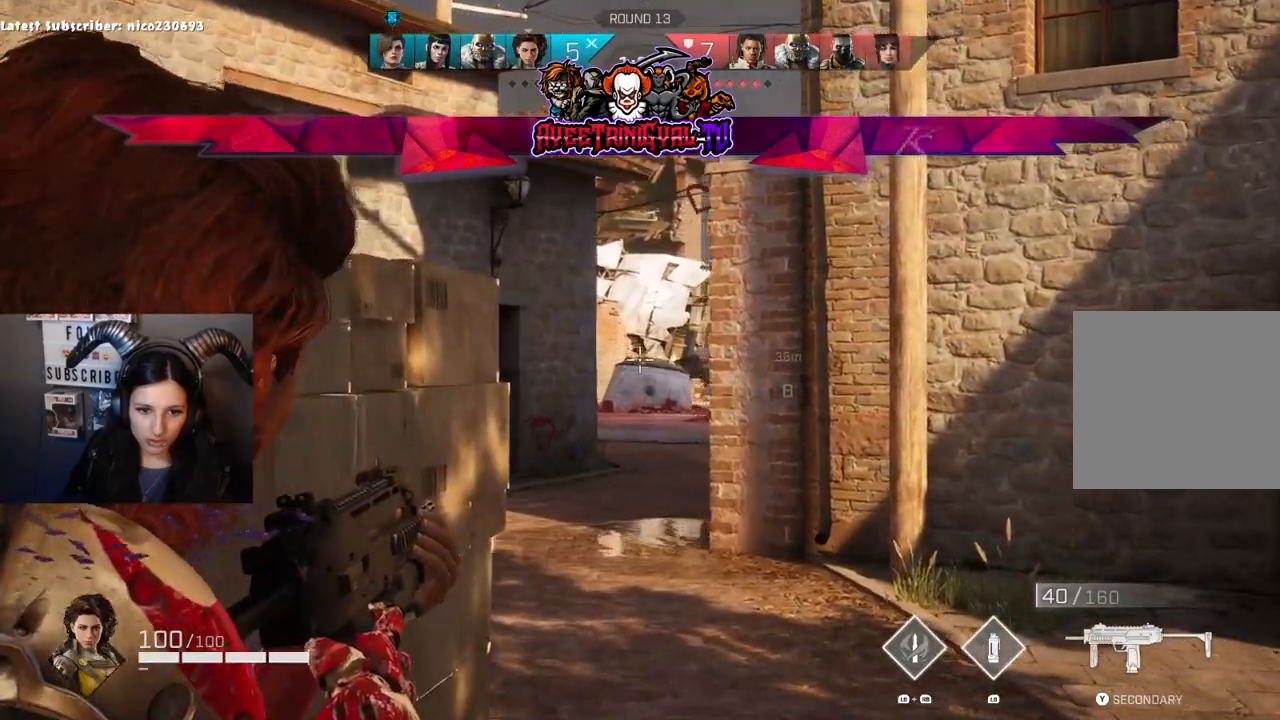
{"buttons": ["L2"], "left_stick": "right", "right_stick": "down-right", "events": [[33, "left_stick", "center"], [67, "right_stick", "down"], [100, "left_stick", "right"], [167, "left_stick", "center"], [200, "right_stick", "up-left"], [233, "left_stick", "up-left"], [367, "left_stick", "right"], [433, "right_stick", "down-right"]]}
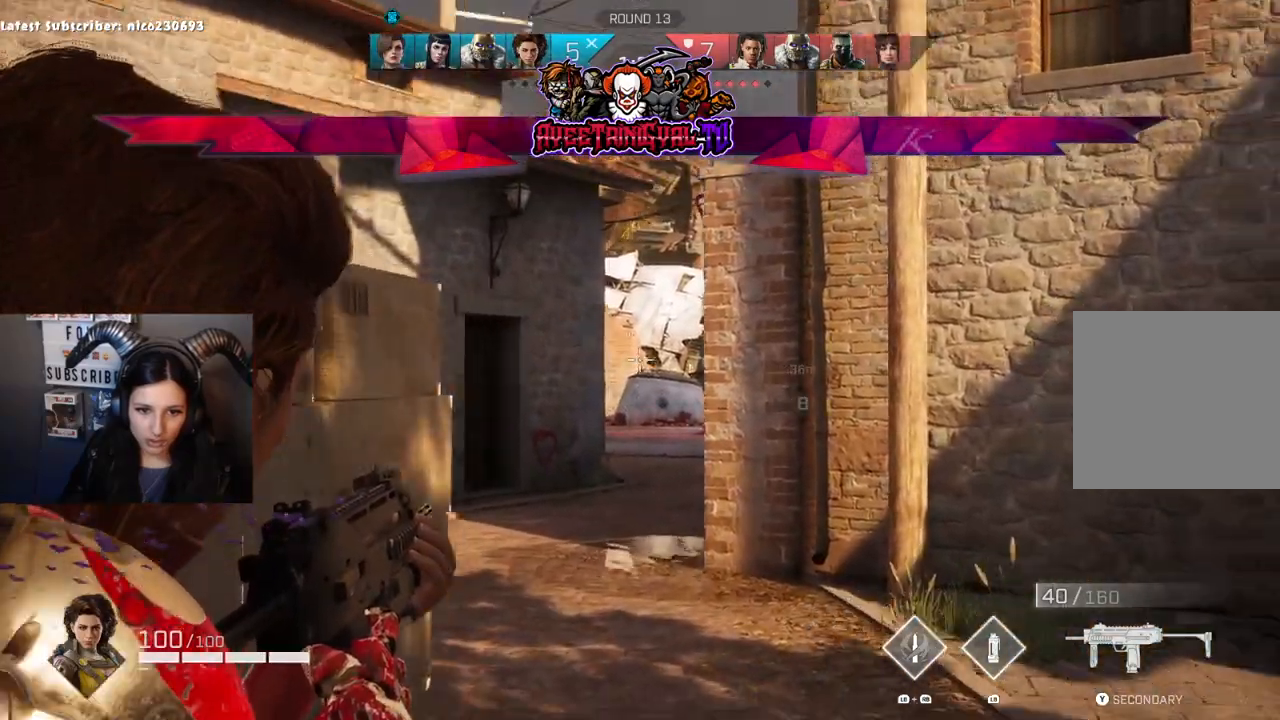
{"buttons": ["L2"], "left_stick": "right", "right_stick": "center", "events": [[33, "left_stick", "center"], [100, "left_stick", "left"], [100, "right_stick", "center"], [167, "right_stick", "left"], [267, "right_stick", "center"], [300, "left_stick", "center"], [400, "left_stick", "right"]]}
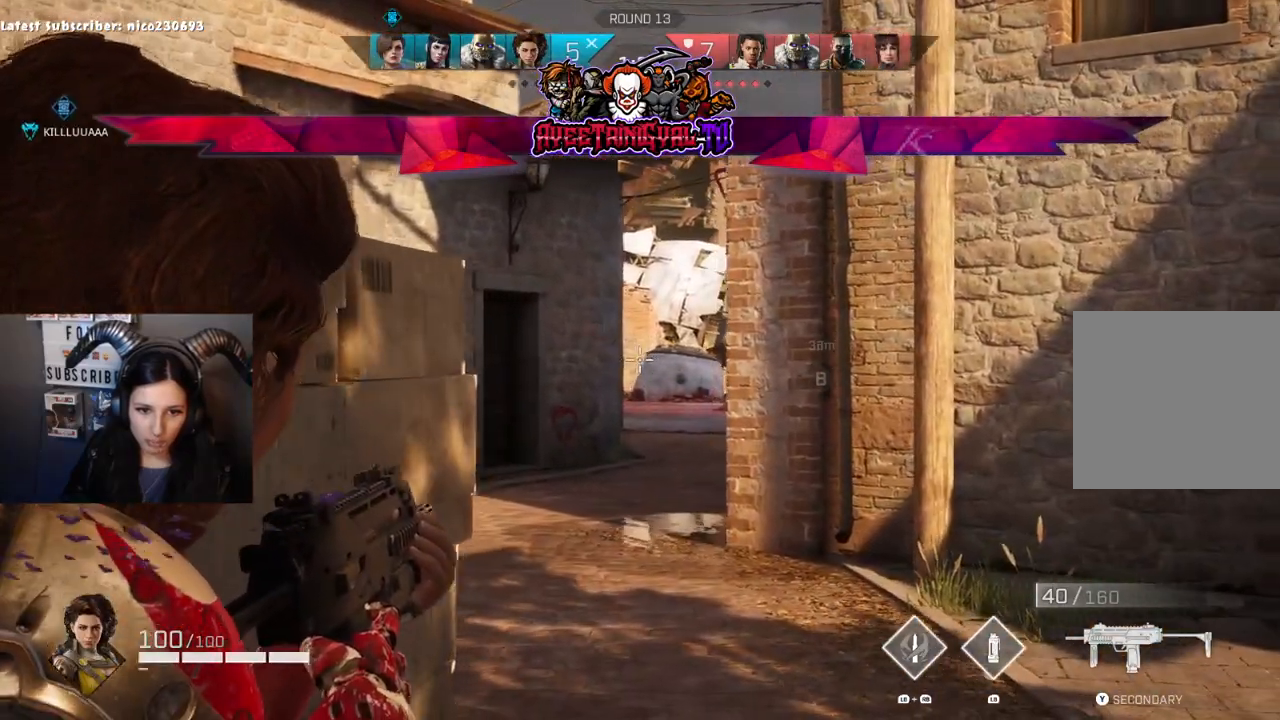
{"buttons": ["L2", "R2"], "left_stick": "center", "right_stick": "center", "events": [[33, "left_stick", "center"], [200, "left_stick", "left"], [367, "left_stick", "center"], [433, "R2", "down"]]}